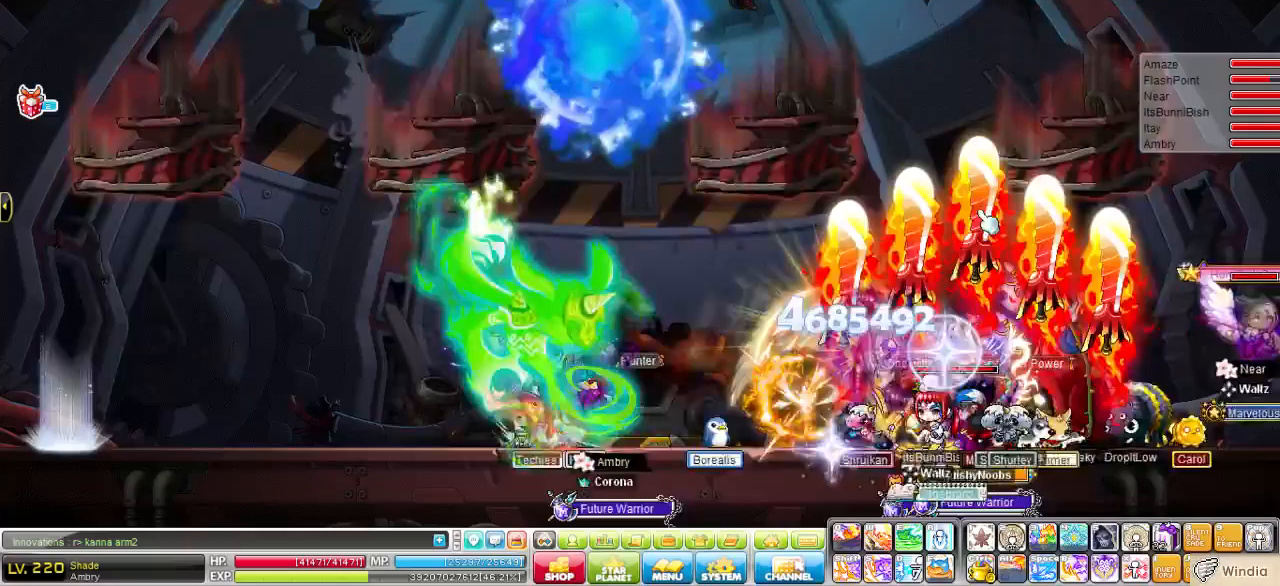
Gameplay with keyboard; each line is a JSON object with the keys held at the frame after it (dt_ms = milliseconds from this image to that frame). "events" lists presses ("down") and releases ("up") of "1", "3", "4", "5", "6", "a", "alt", "ctrl", "d", "down", "escape", "f", "left", "q", "quote", "r", "right", "s", "space", "t", "tilde", "up", "v", "w", "x" and "y" between this image and that frame as [ms after this image, input, new state], when the widget could be followed in between. No other keys are recorded. Mouse input is not recorded. Not read: e.
{"dt_ms": 448, "keys": [], "events": []}
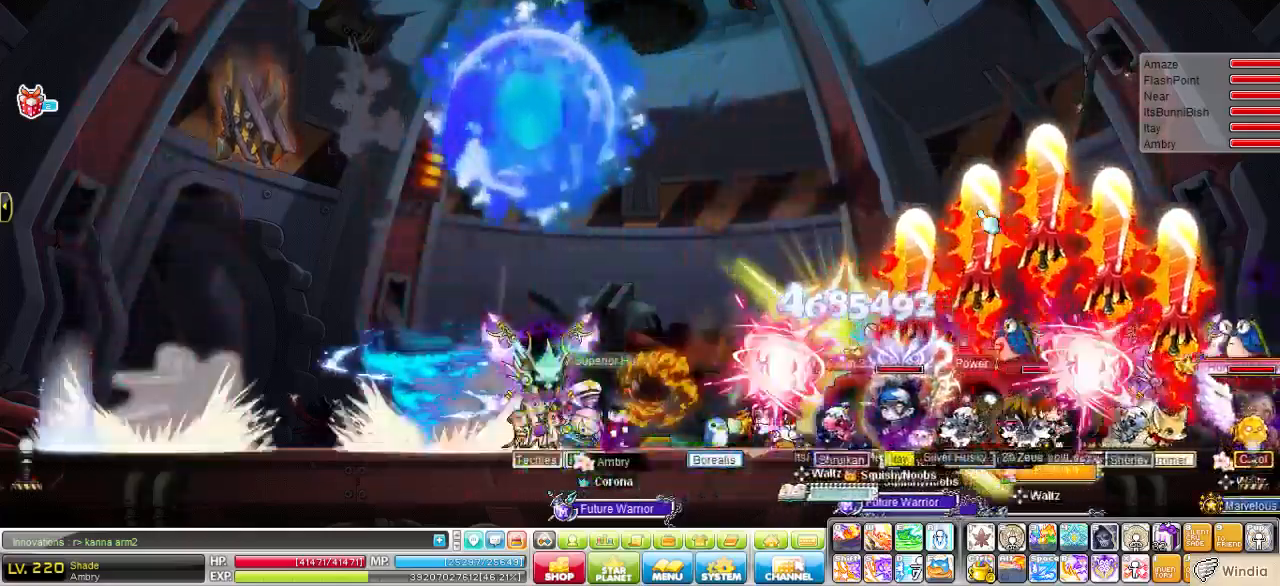
{"dt_ms": 483, "keys": [], "events": []}
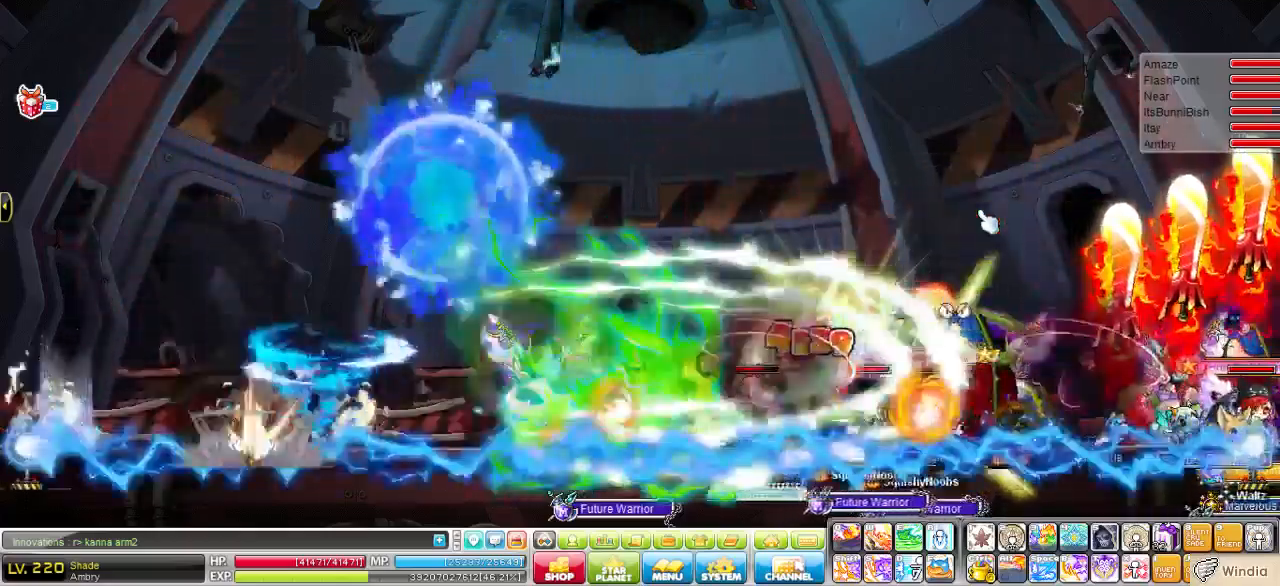
{"dt_ms": 517, "keys": ["left", "v"], "events": [[241, "left", "down"], [345, "v", "down"]]}
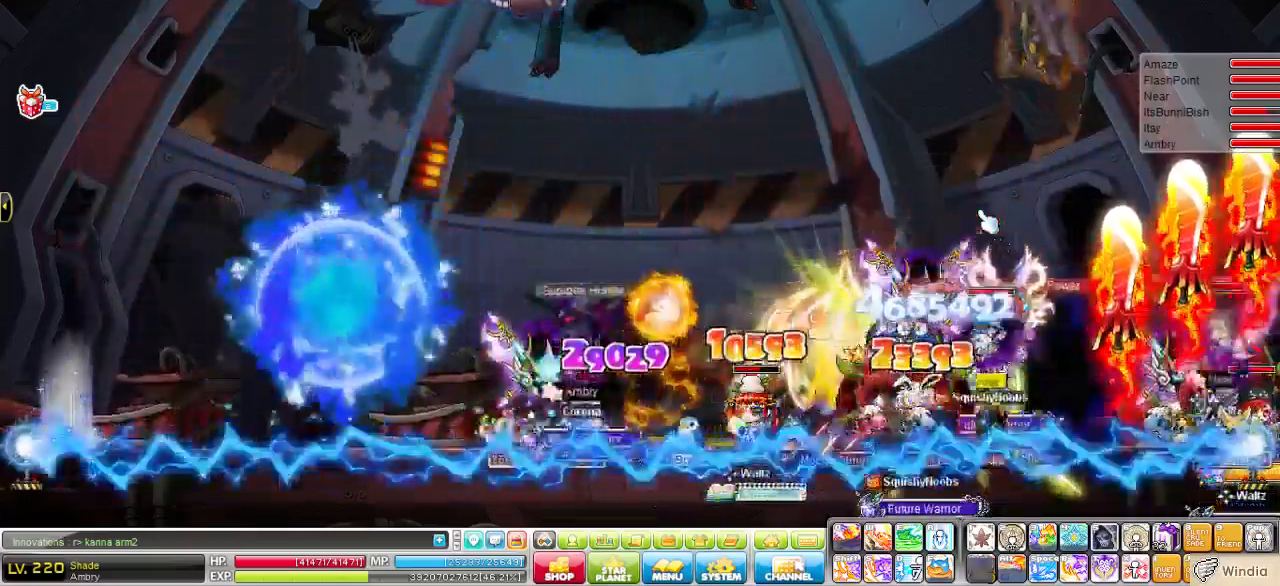
{"dt_ms": 483, "keys": ["left"], "events": [[103, "v", "up"]]}
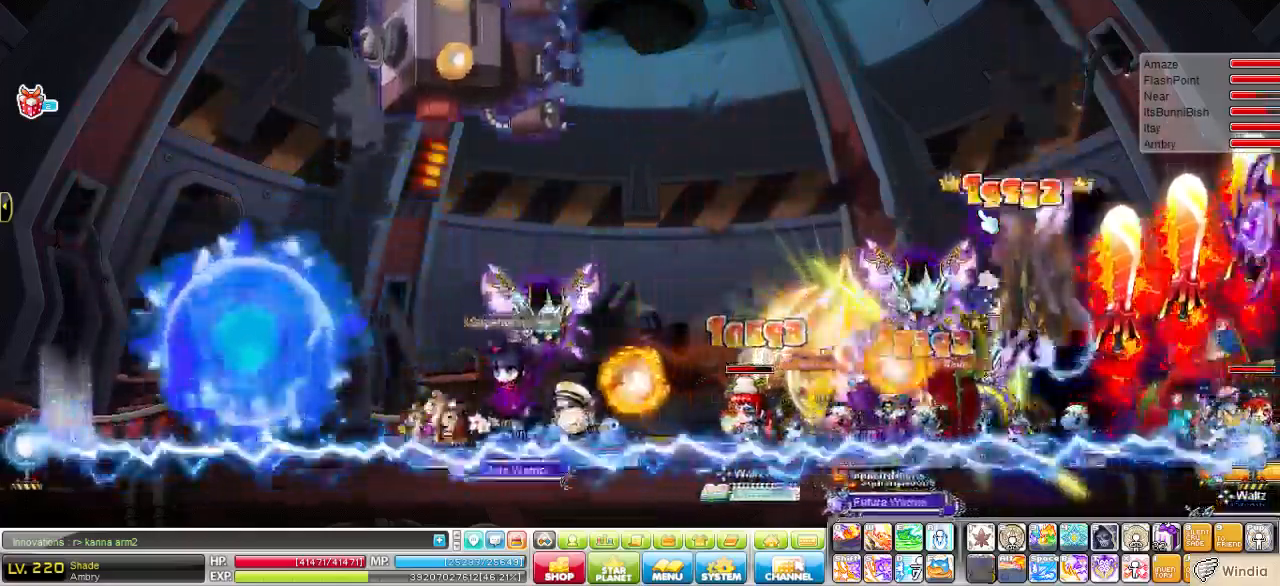
{"dt_ms": 517, "keys": [], "events": [[34, "left", "up"]]}
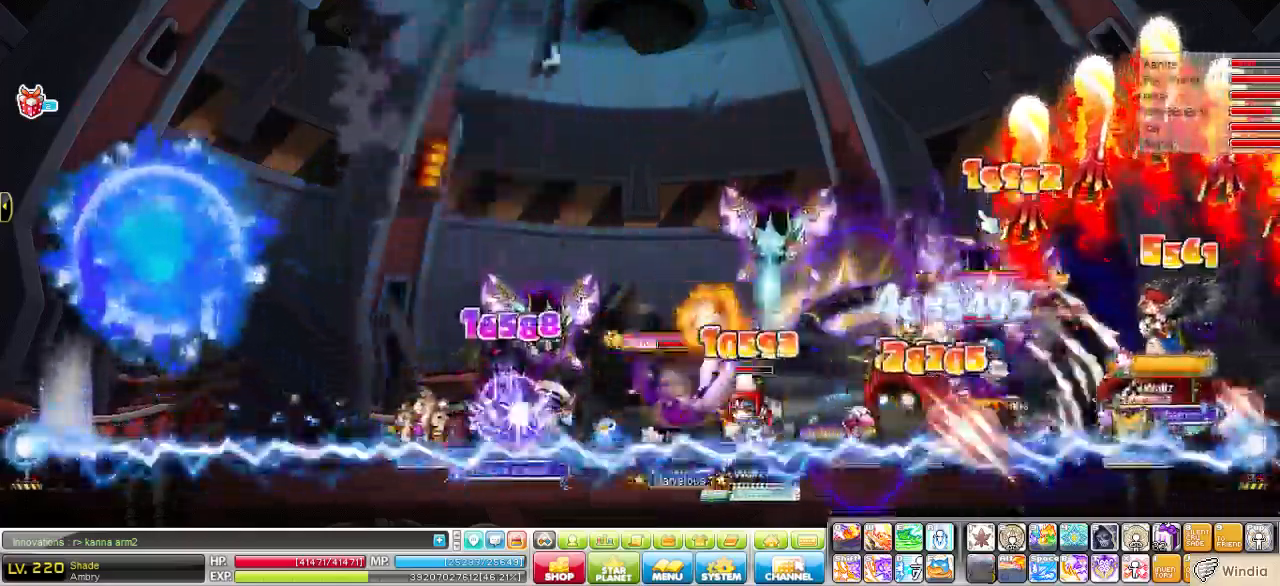
{"dt_ms": 483, "keys": [], "events": []}
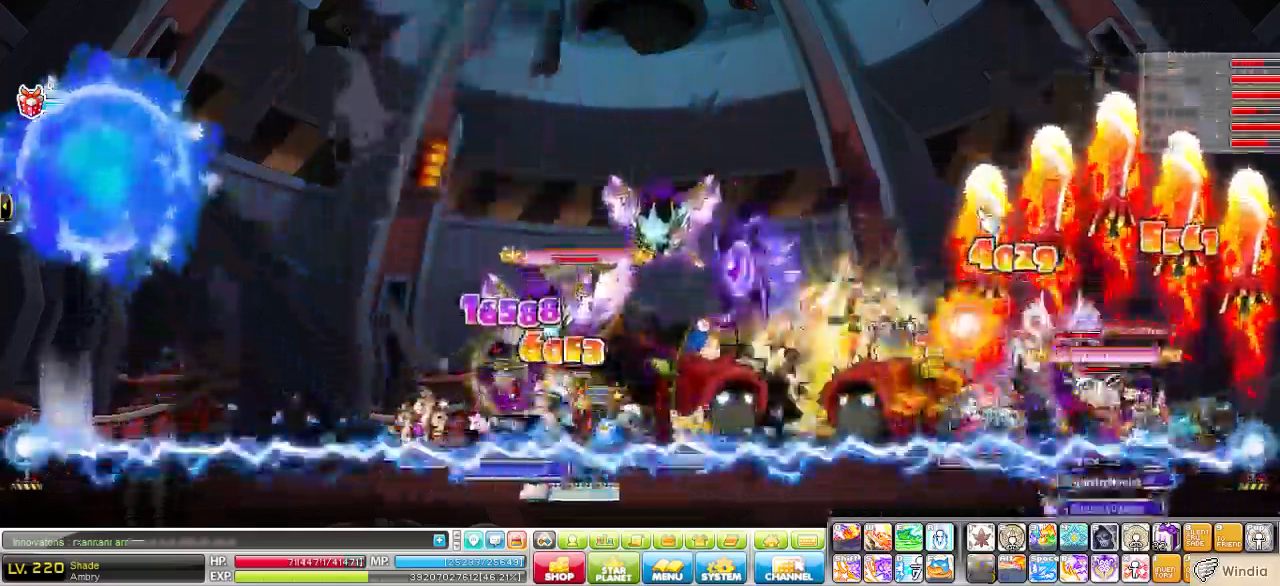
{"dt_ms": 517, "keys": [], "events": []}
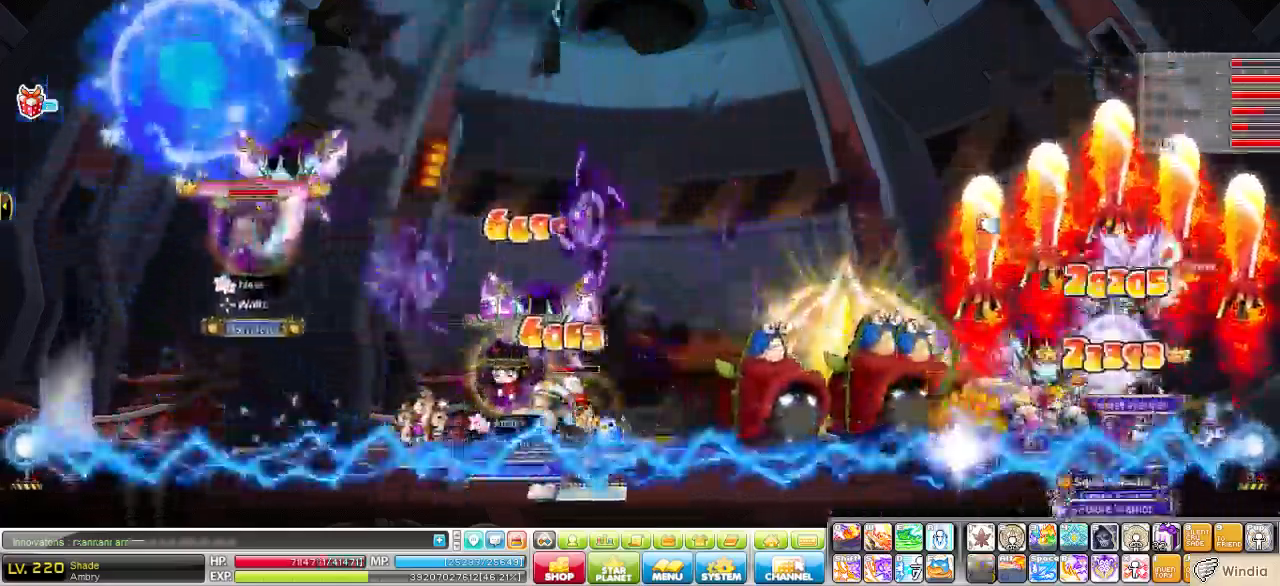
{"dt_ms": 483, "keys": ["right"], "events": [[448, "right", "down"]]}
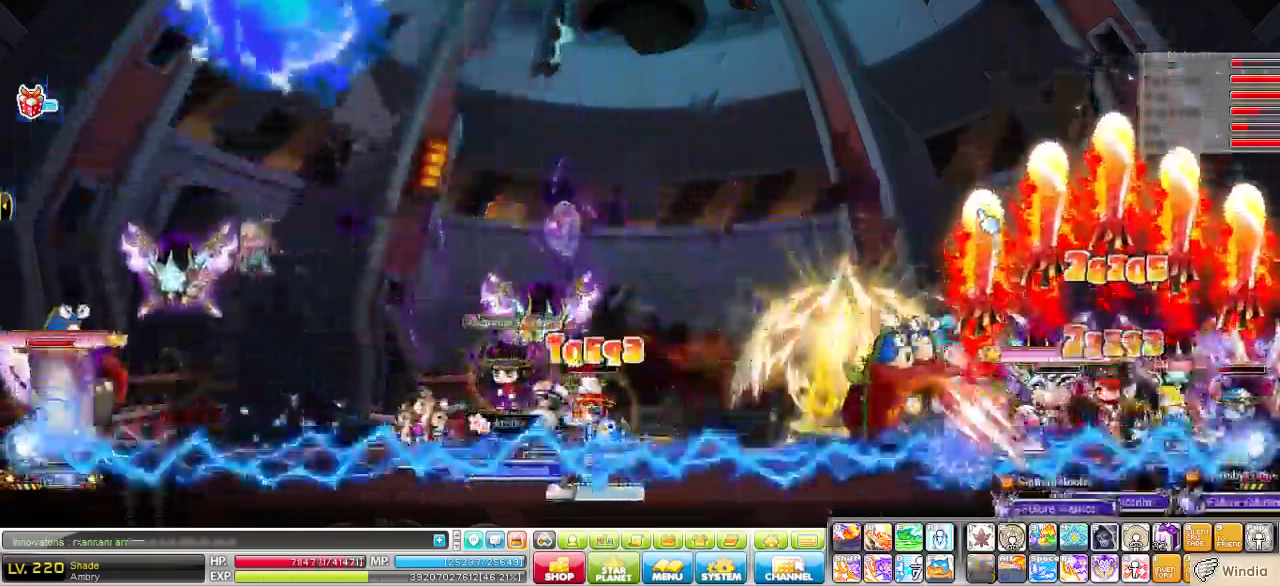
{"dt_ms": 517, "keys": [], "events": [[34, "v", "down"], [207, "v", "up"], [414, "right", "up"]]}
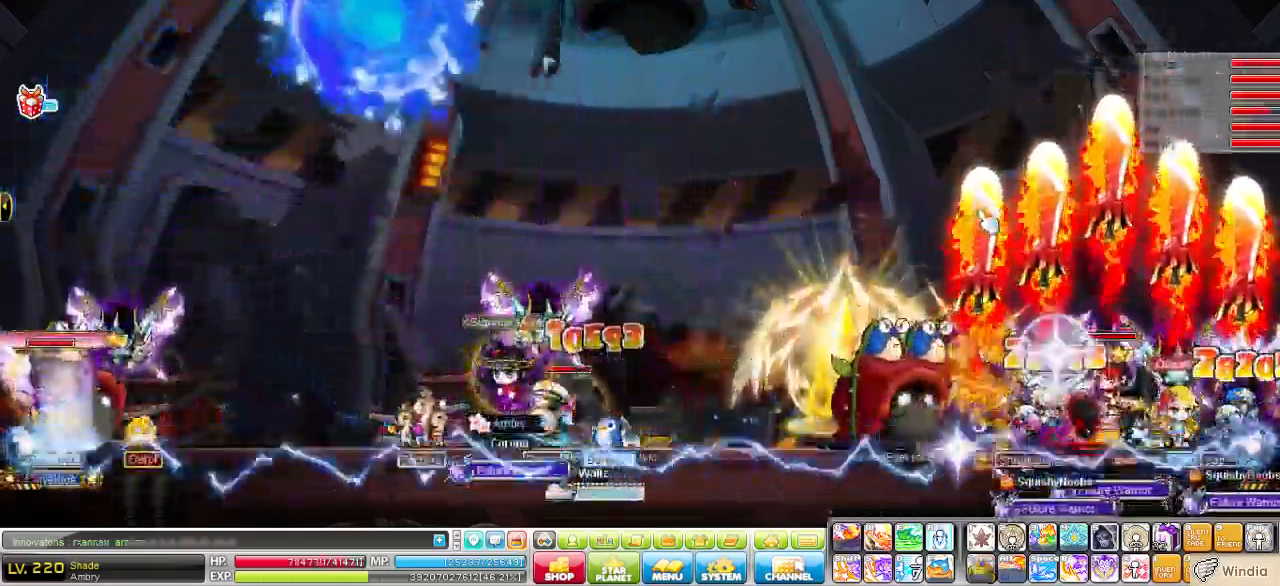
{"dt_ms": 483, "keys": [], "events": []}
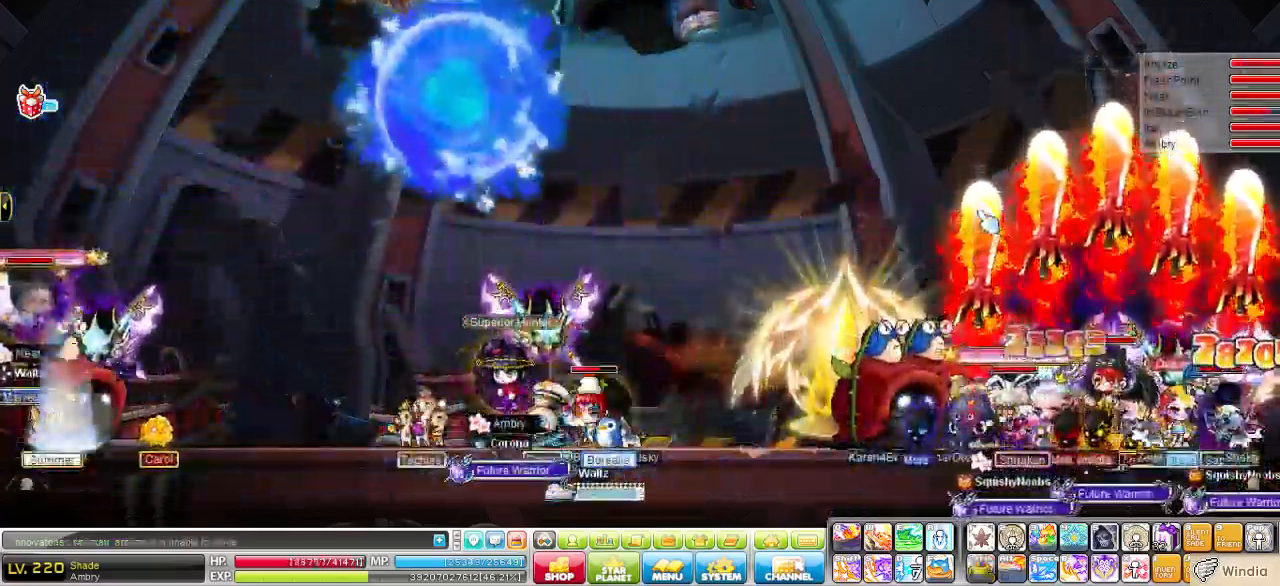
{"dt_ms": 517, "keys": [], "events": [[207, "right", "down"], [379, "right", "up"]]}
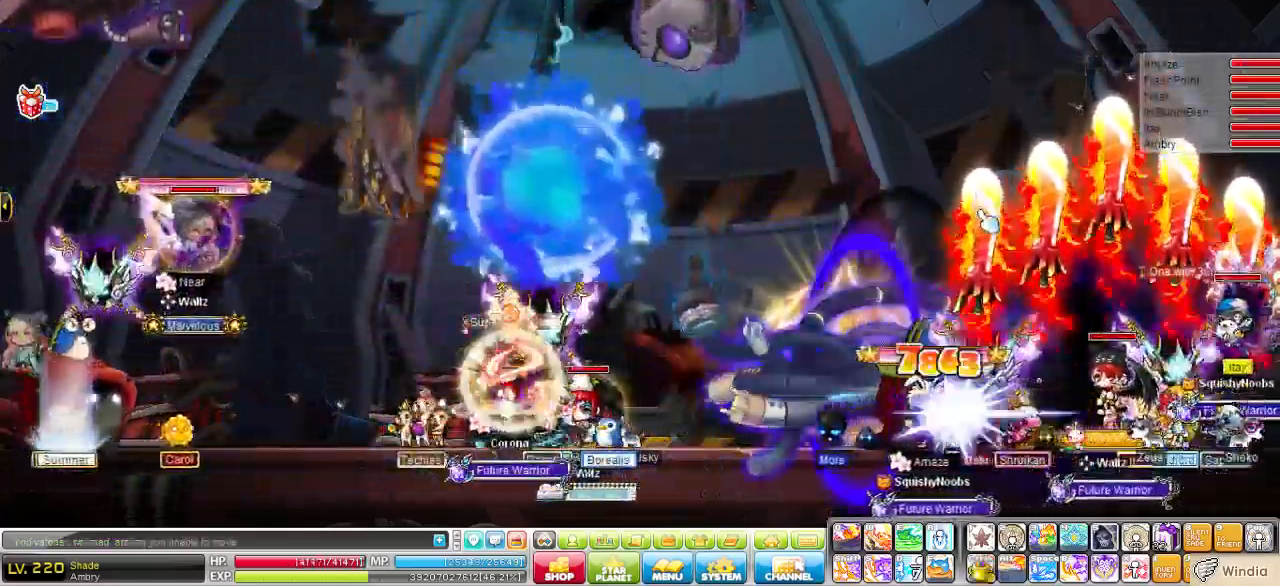
{"dt_ms": 482, "keys": ["right"], "events": [[448, "right", "down"]]}
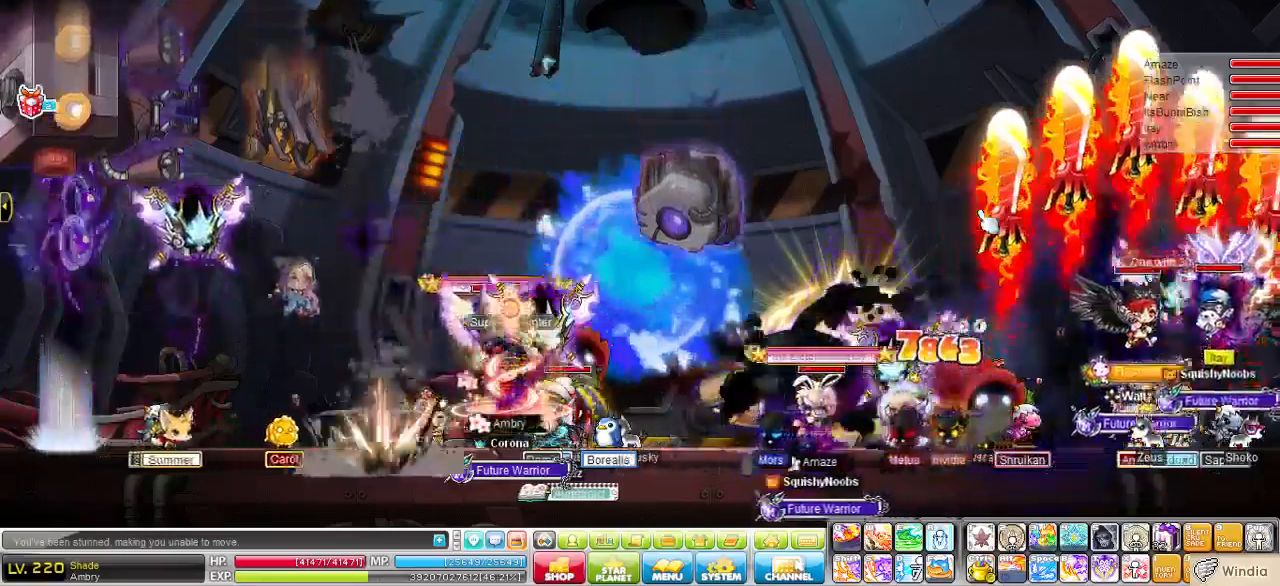
{"dt_ms": 518, "keys": [], "events": [[207, "right", "up"]]}
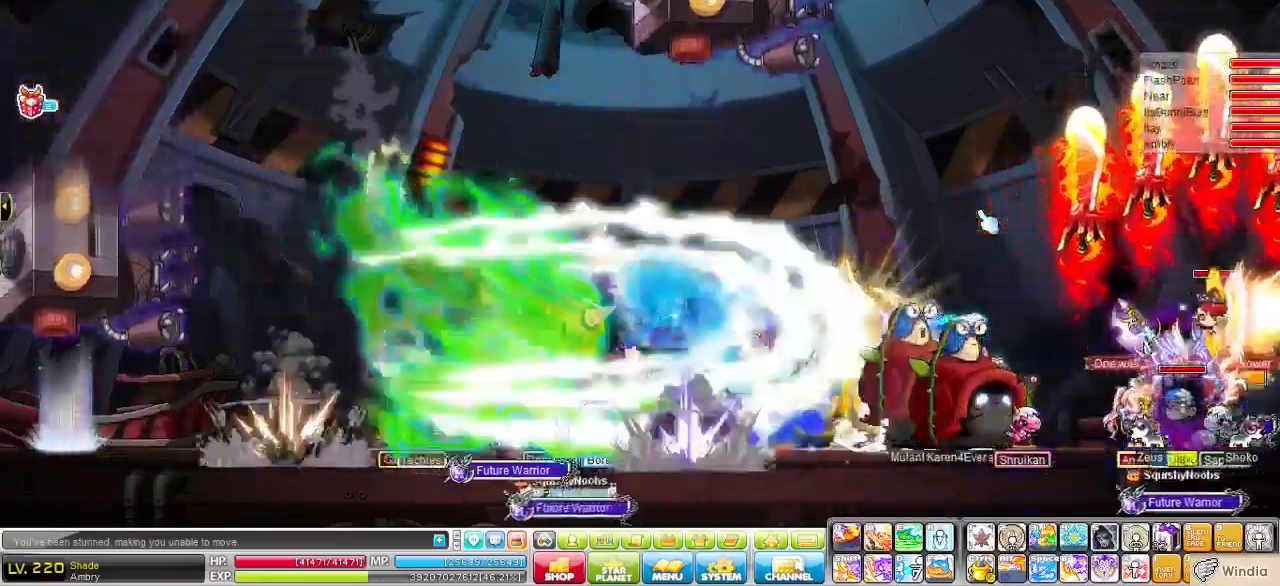
{"dt_ms": 482, "keys": [], "events": []}
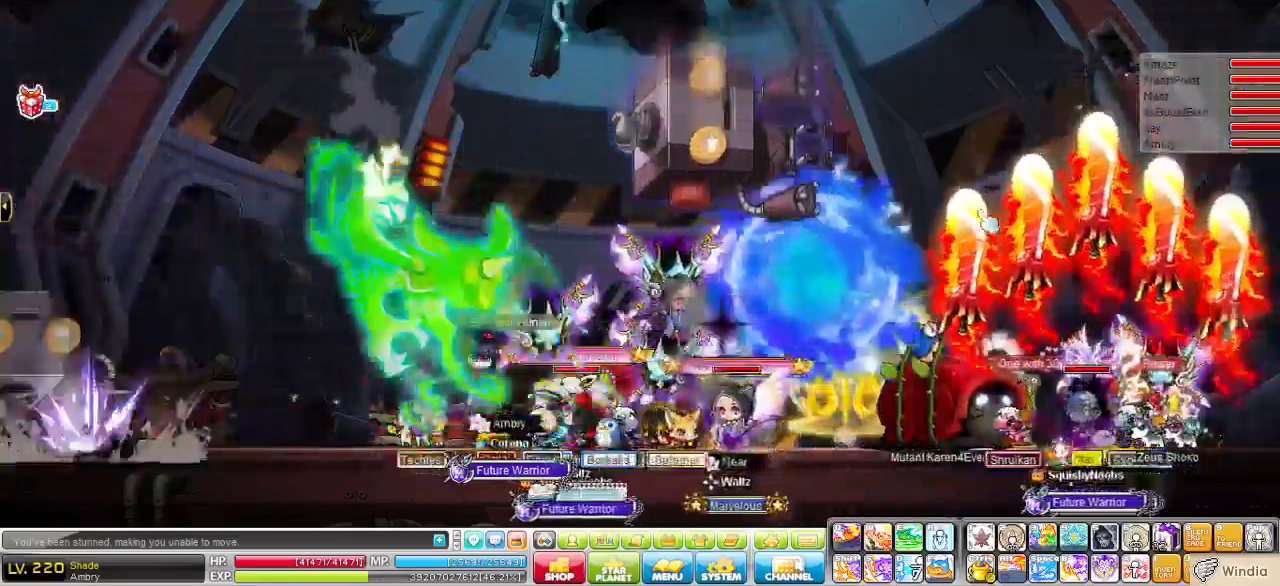
{"dt_ms": 518, "keys": [], "events": []}
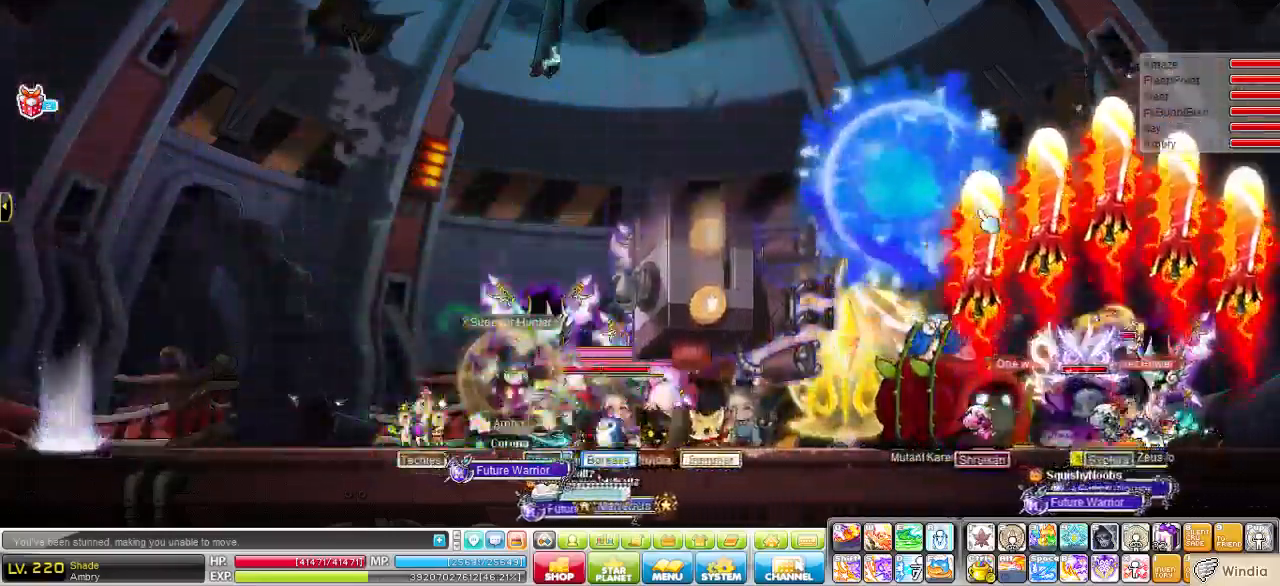
{"dt_ms": 482, "keys": ["right"], "events": [[207, "right", "down"], [276, "v", "down"], [482, "v", "up"]]}
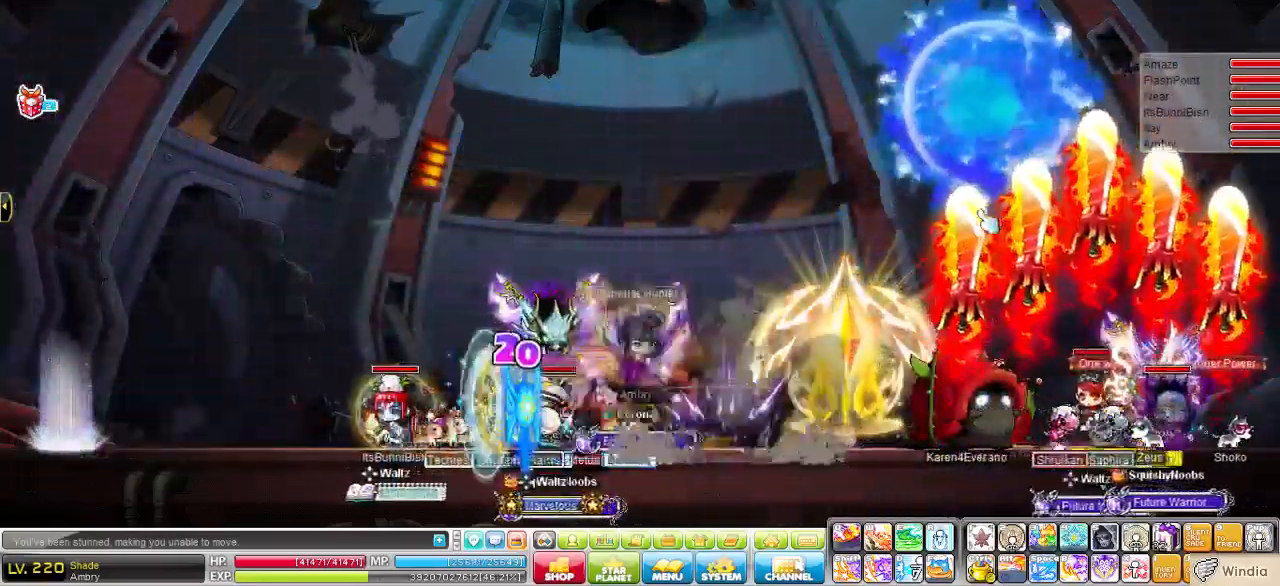
{"dt_ms": 518, "keys": [], "events": [[35, "right", "up"]]}